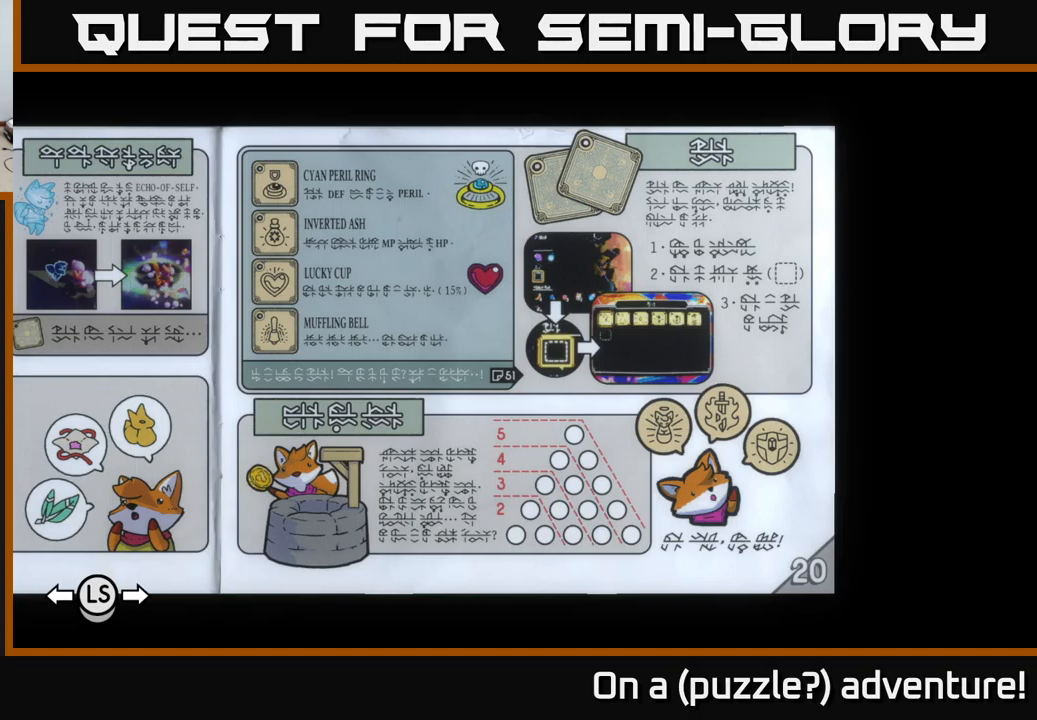
Gameplay with a controller (Xbox layout); each line is a JSON object with the inputs held at the frame after it. "events" lists button and stick changes between this image and that frame as [ms after this image, input, new state], when the widget could be followed in between.
{"buttons": [], "left_stick": "center", "right_stick": "center", "events": [[50, "L1", "down"], [150, "L1", "up"]]}
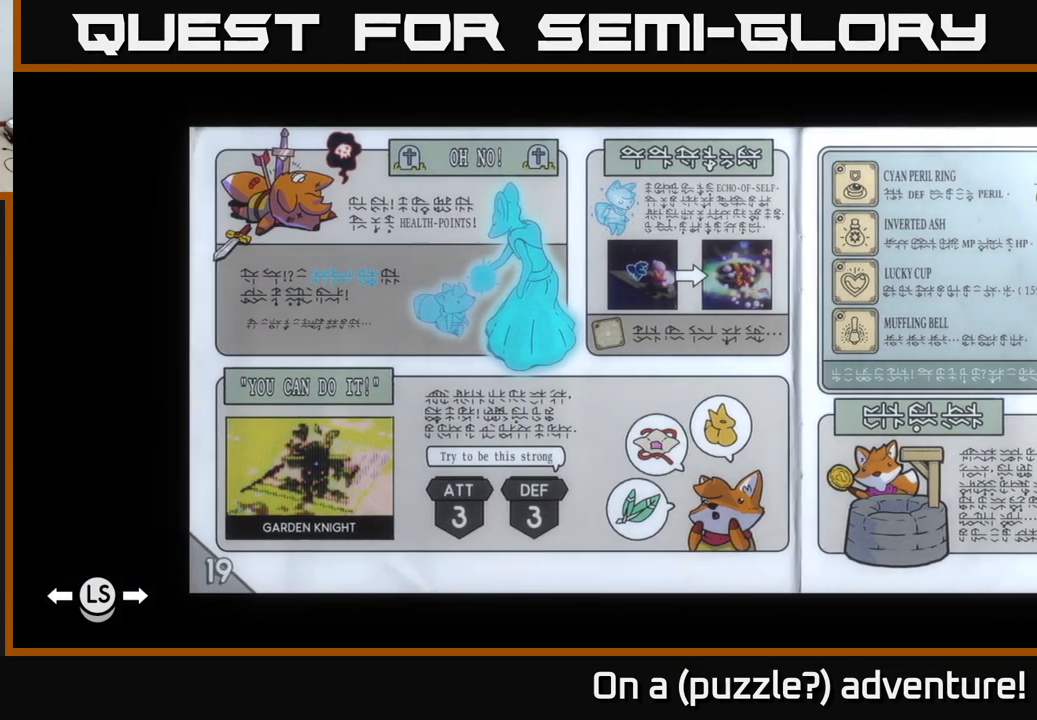
{"buttons": [], "left_stick": "center", "right_stick": "center", "events": [[300, "left_stick", "left"], [500, "left_stick", "center"]]}
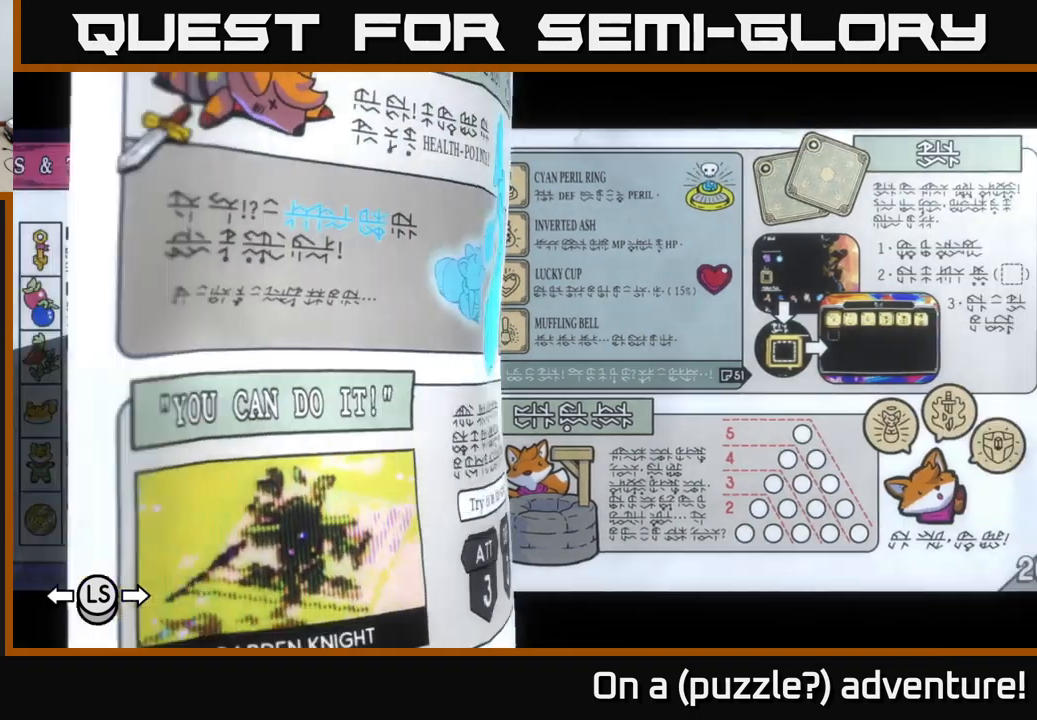
{"buttons": [], "left_stick": "center", "right_stick": "center", "events": []}
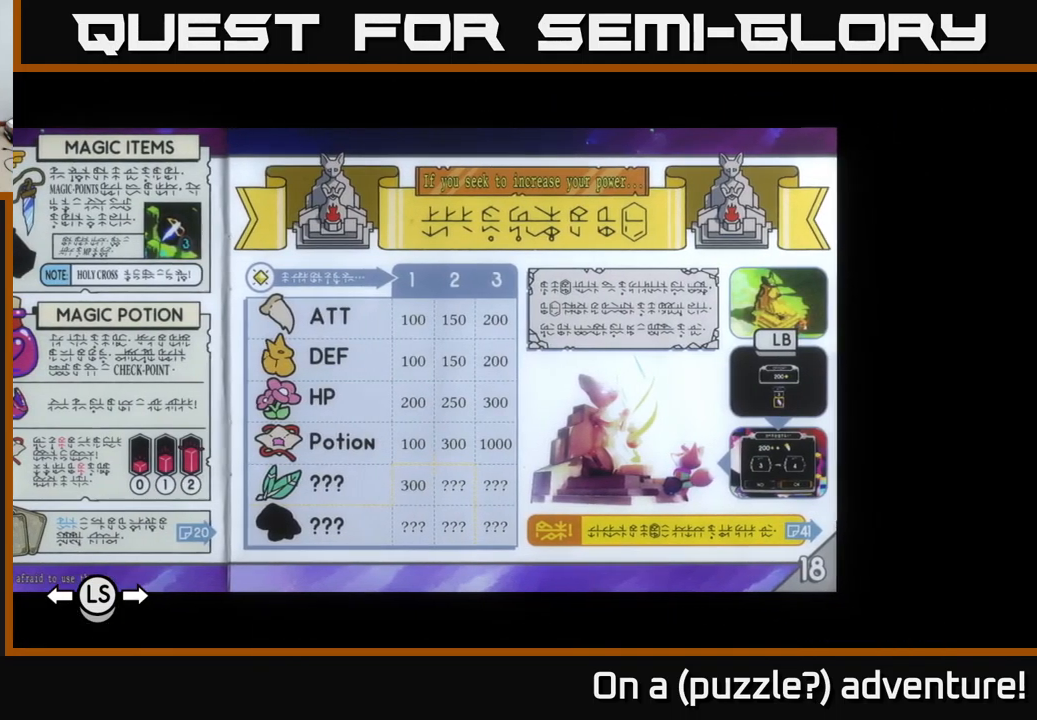
{"buttons": [], "left_stick": "center", "right_stick": "center", "events": []}
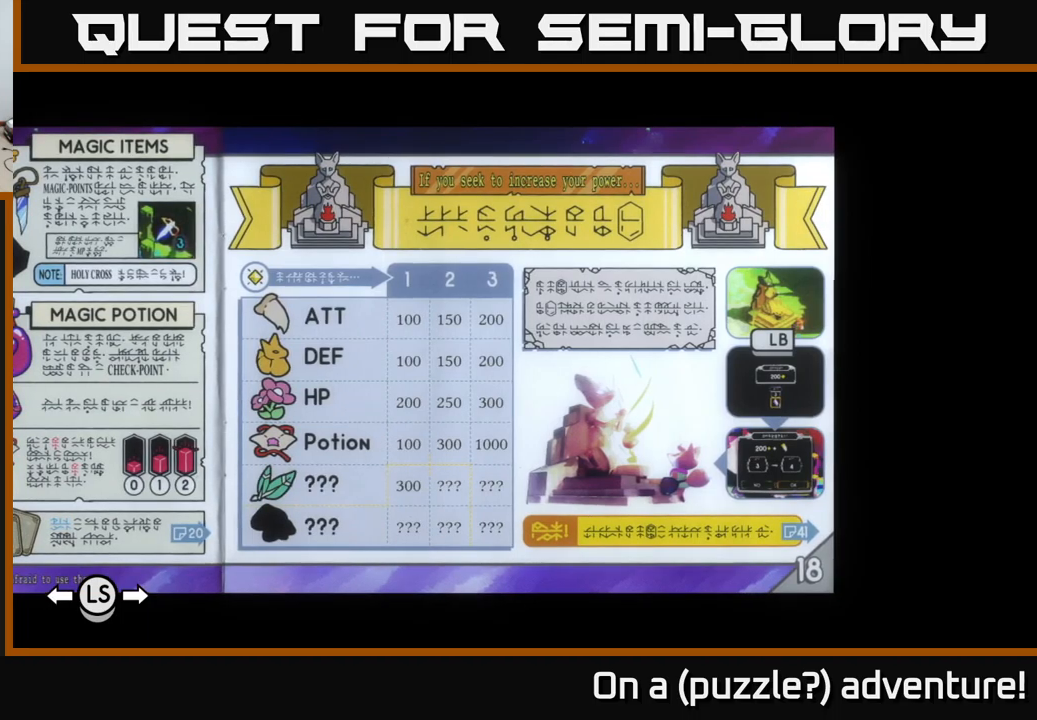
{"buttons": [], "left_stick": "center", "right_stick": "center", "events": []}
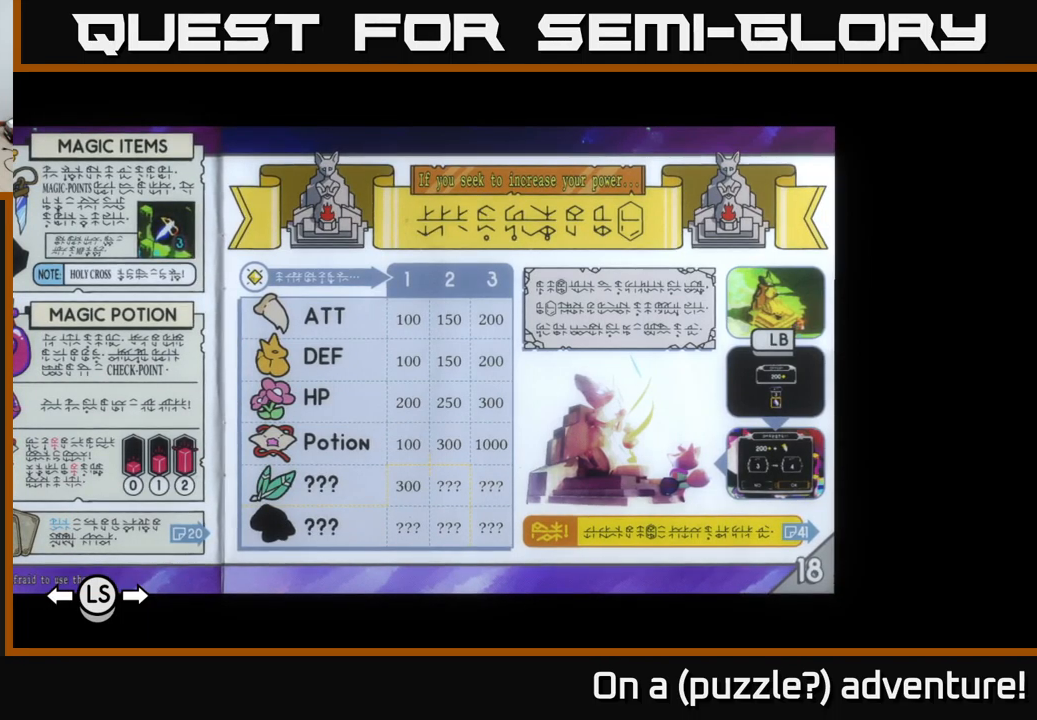
{"buttons": [], "left_stick": "center", "right_stick": "center", "events": [[217, "left_stick", "left"], [434, "left_stick", "center"]]}